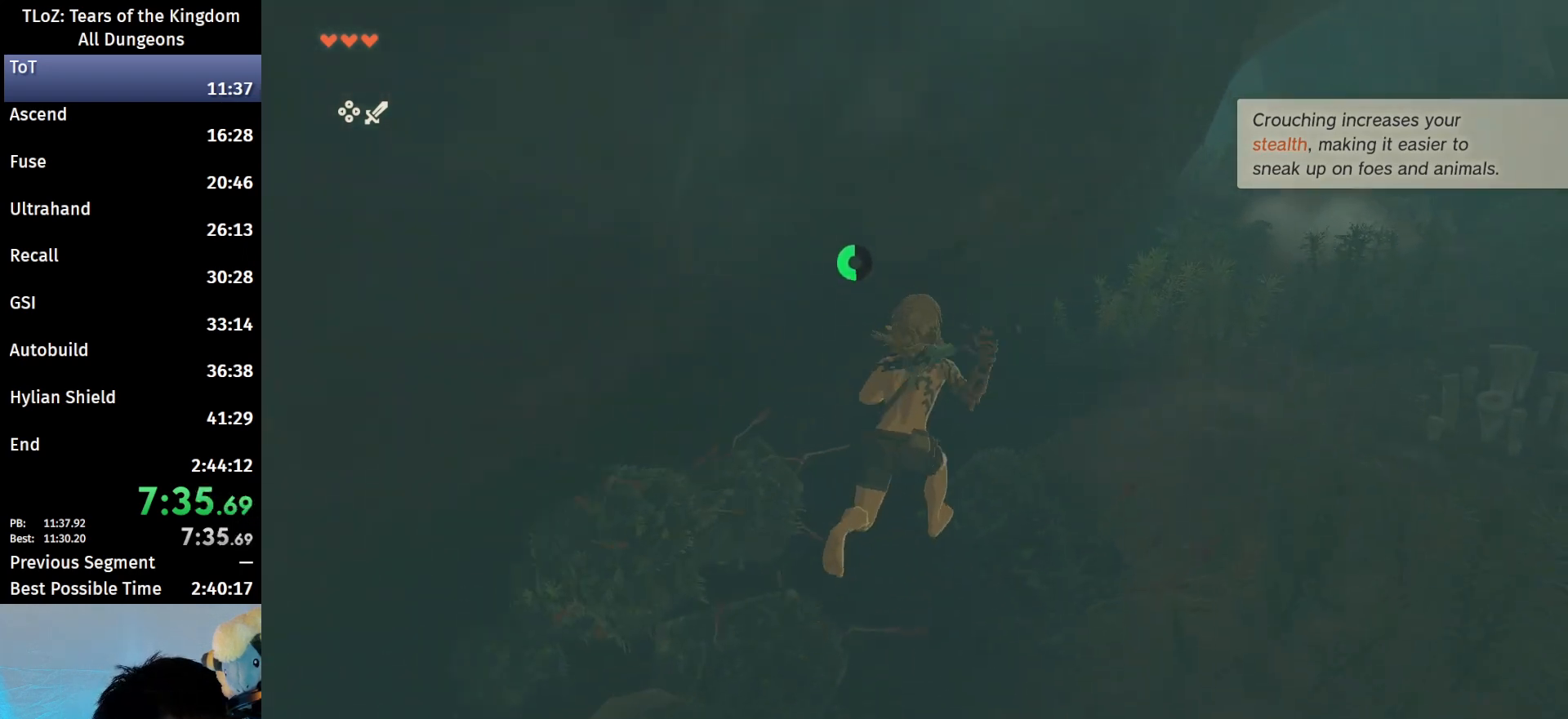
Gameplay with a controller (Nintendo layout); each line is a JSON object with the inputs held at the frame after it. "events" lists button and stick changes between this image and that frame as [ms after this image, input, new state], when the widget could be followed in between. Not read: L3 R3.
{"buttons": [], "left_stick": "up-right", "right_stick": "center", "events": [[67, "B", "down"], [167, "B", "up"], [300, "left_stick", "up-right"]]}
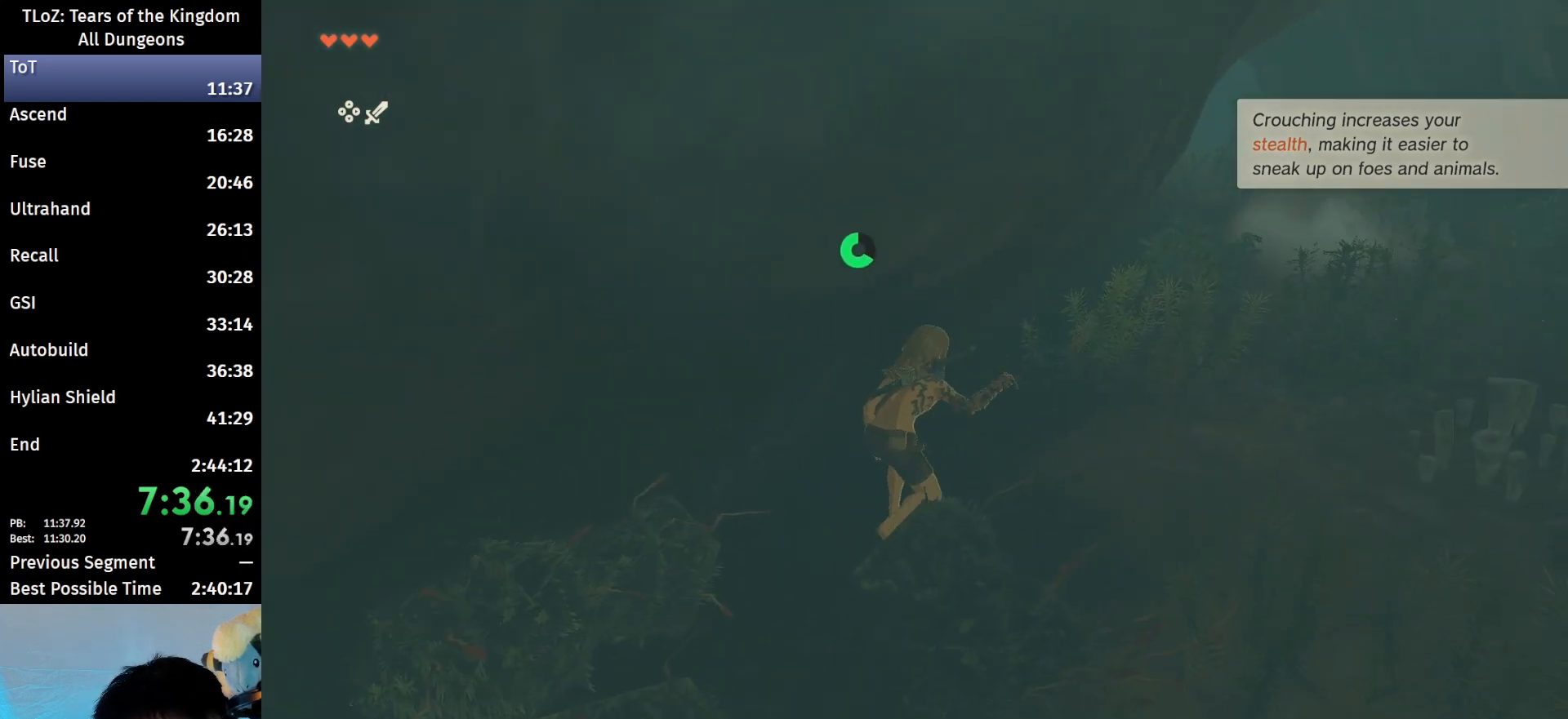
{"buttons": ["B"], "left_stick": "up-right", "right_stick": "center", "events": [[67, "B", "down"]]}
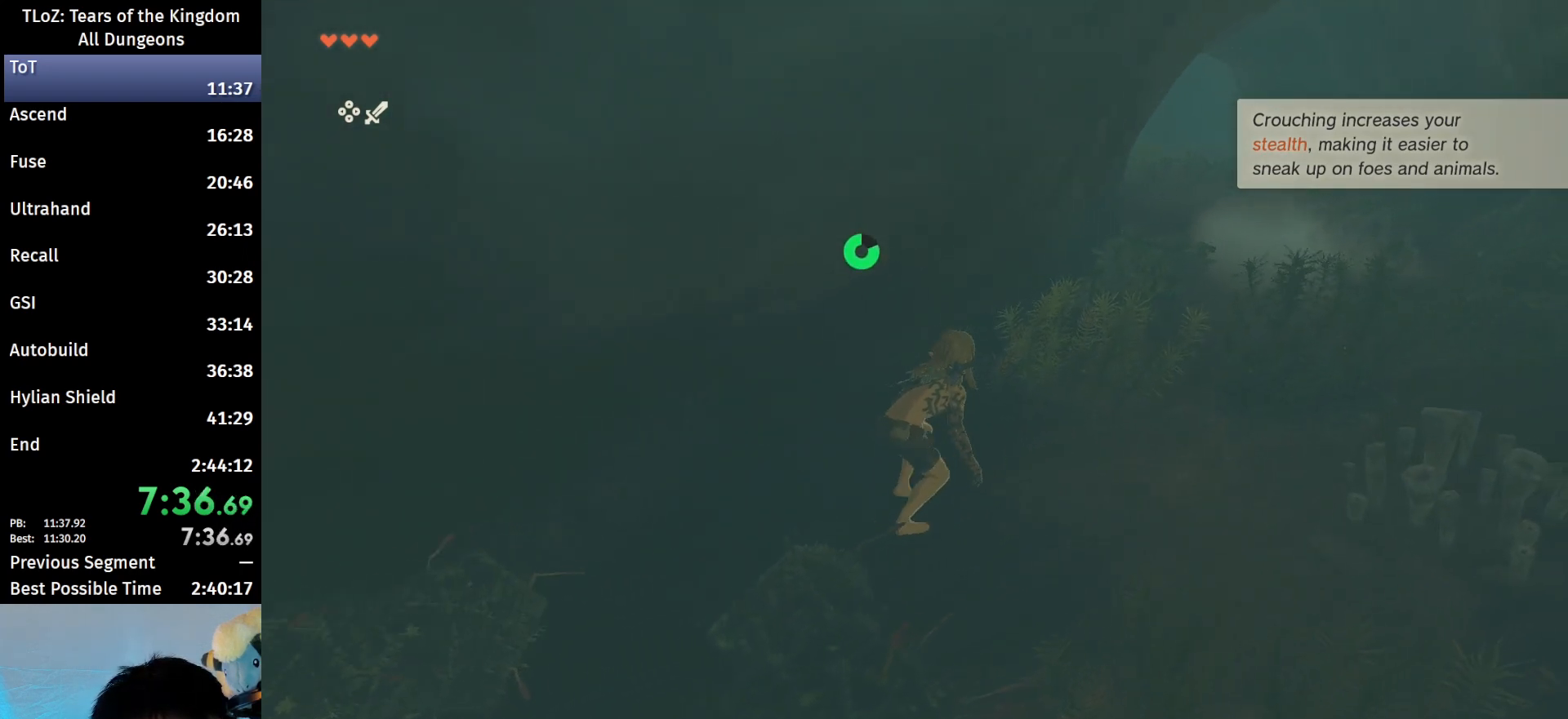
{"buttons": ["B"], "left_stick": "up-right", "right_stick": "center", "events": [[367, "B", "up"], [433, "B", "down"]]}
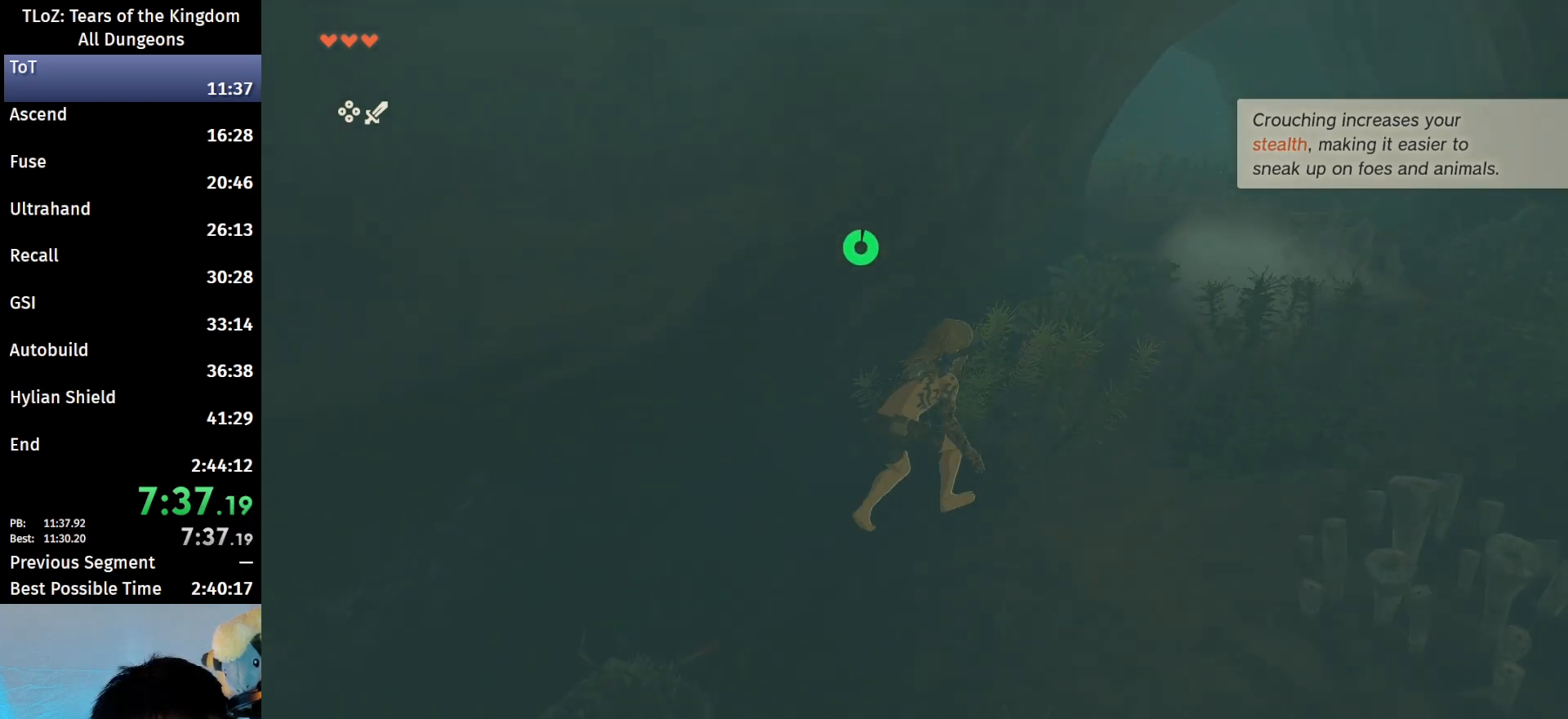
{"buttons": ["B"], "left_stick": "up-right", "right_stick": "center", "events": [[333, "B", "up"], [400, "B", "down"]]}
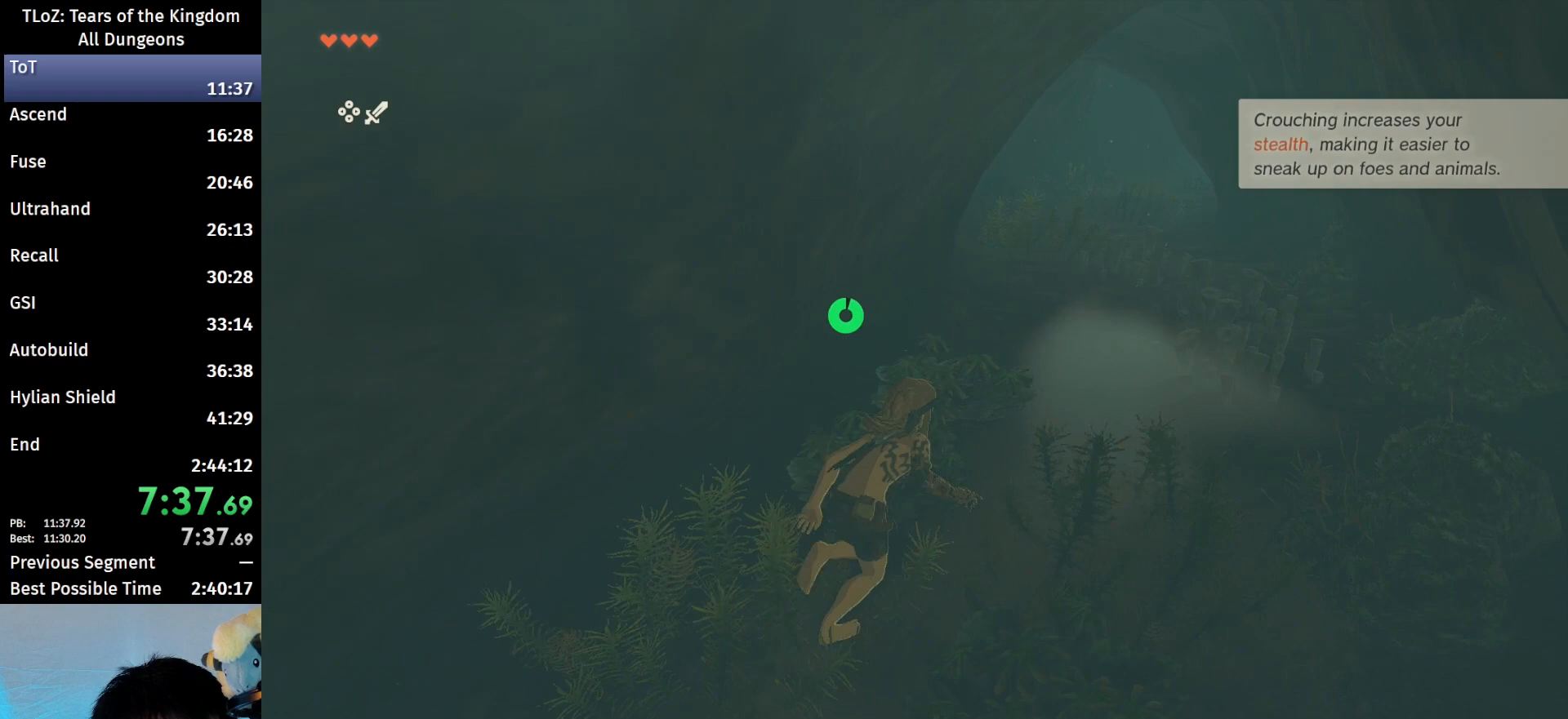
{"buttons": ["B", "R1"], "left_stick": "up", "right_stick": "center", "events": [[133, "left_stick", "up"], [333, "B", "up"], [467, "B", "down"], [500, "R1", "down"]]}
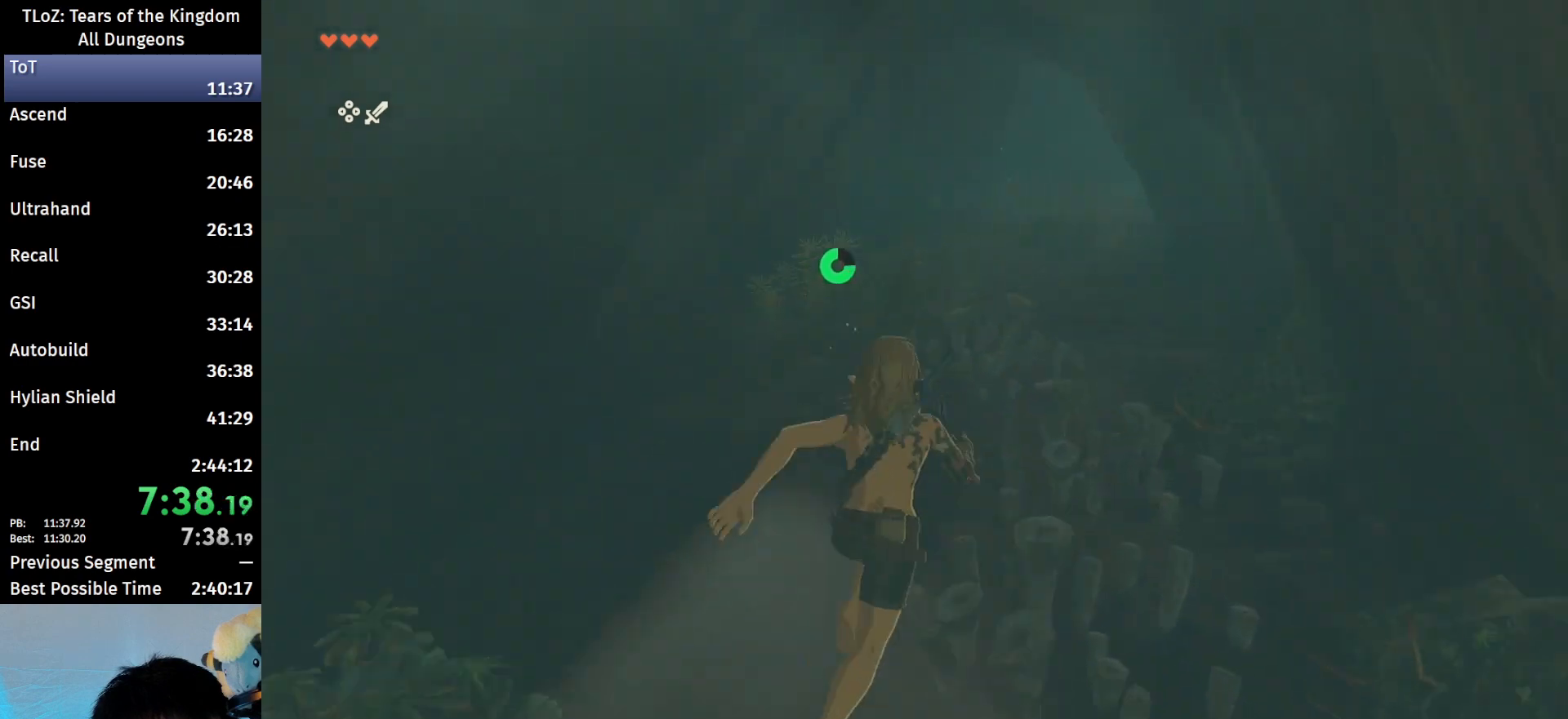
{"buttons": [], "left_stick": "up", "right_stick": "center", "events": [[67, "B", "up"], [67, "R1", "up"], [133, "B", "down"], [267, "B", "up"]]}
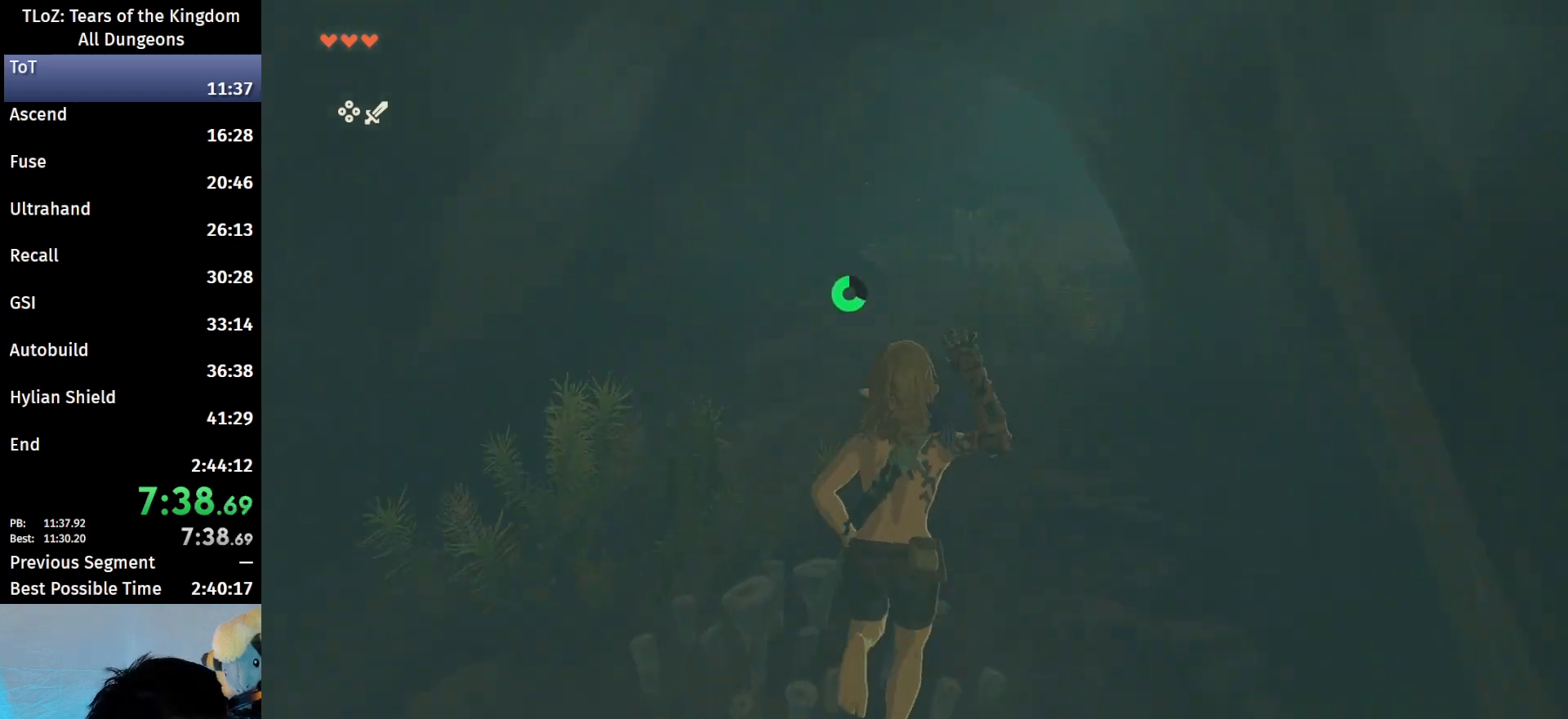
{"buttons": [], "left_stick": "up", "right_stick": "center", "events": [[33, "B", "down"], [67, "R1", "down"], [133, "B", "up"], [133, "R1", "up"], [233, "B", "down"], [333, "B", "up"]]}
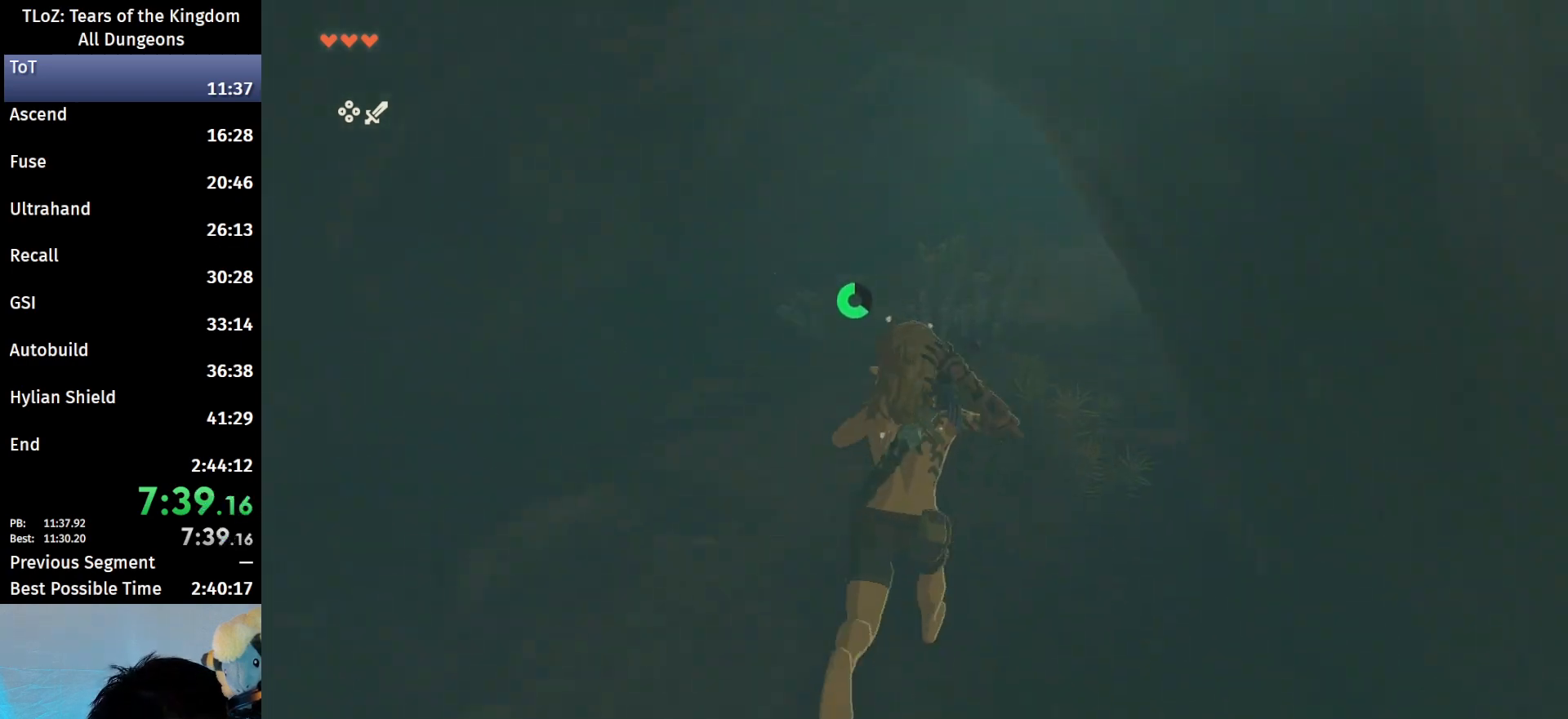
{"buttons": [], "left_stick": "up-right", "right_stick": "center", "events": [[100, "B", "down"], [100, "R1", "down"], [200, "B", "up"], [200, "R1", "up"], [233, "left_stick", "up-right"], [300, "B", "down"], [400, "B", "up"]]}
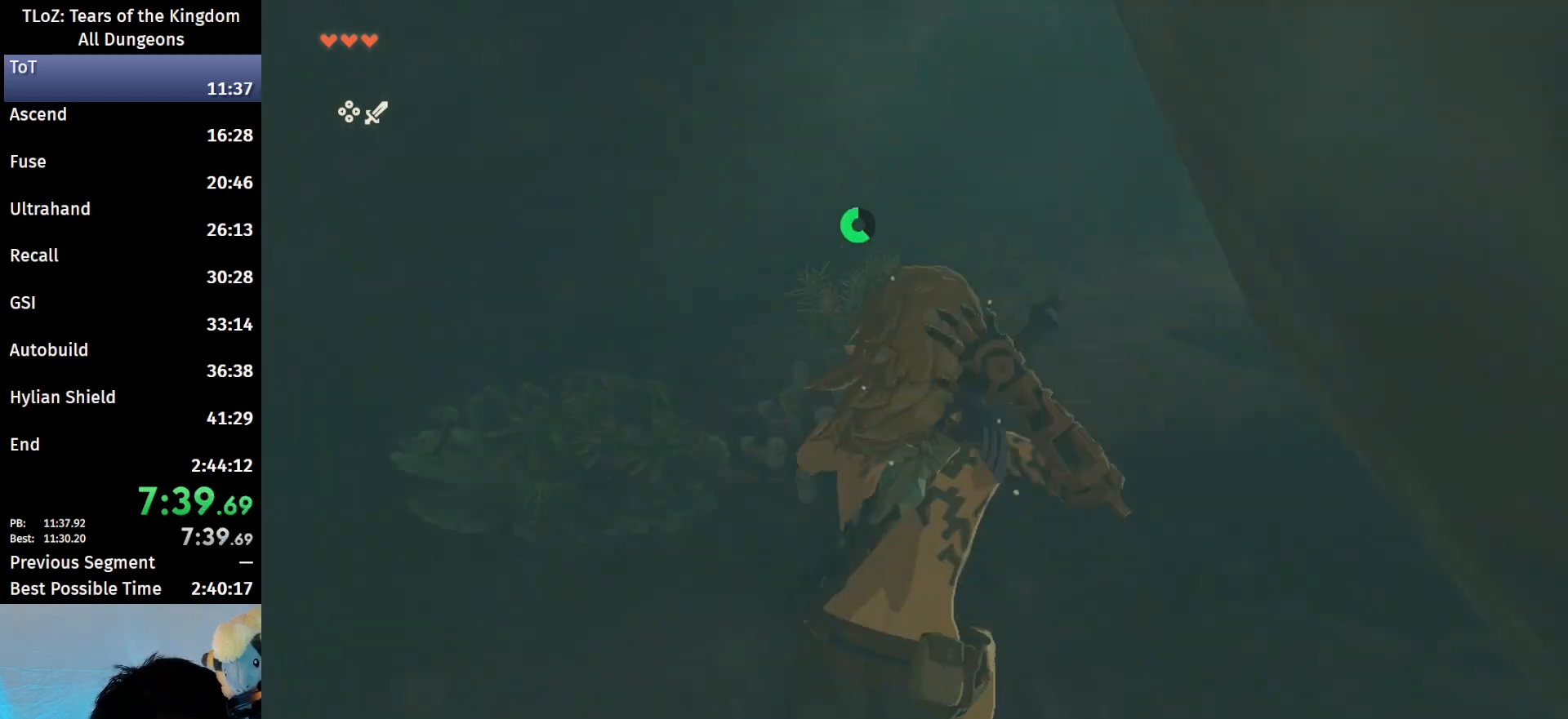
{"buttons": ["B"], "left_stick": "up-right", "right_stick": "center", "events": [[167, "B", "down"], [200, "R1", "down"], [267, "B", "up"], [267, "R1", "up"], [333, "B", "down"]]}
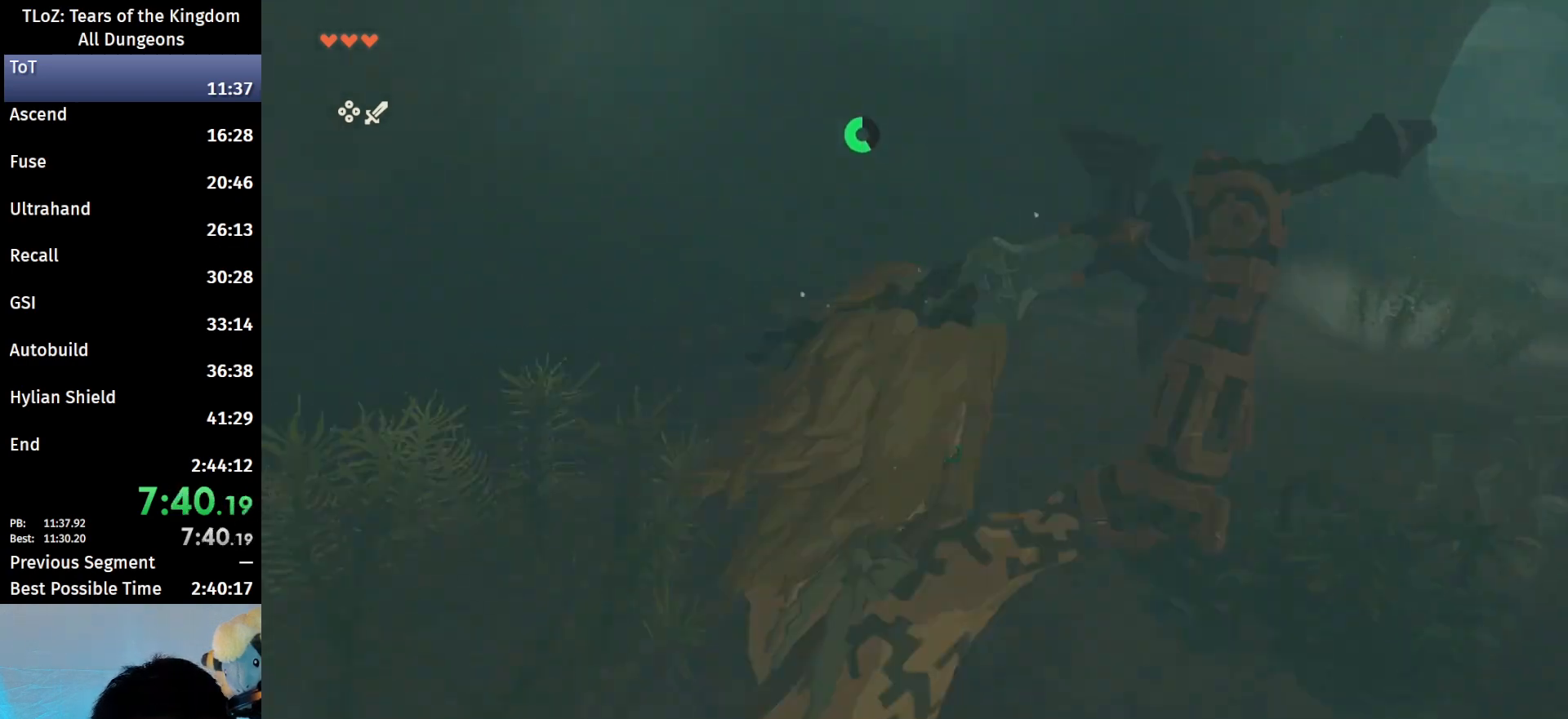
{"buttons": ["B"], "left_stick": "up-right", "right_stick": "center", "events": [[33, "B", "up"], [300, "B", "down"], [300, "R1", "down"], [367, "B", "up"], [367, "R1", "up"], [433, "B", "down"]]}
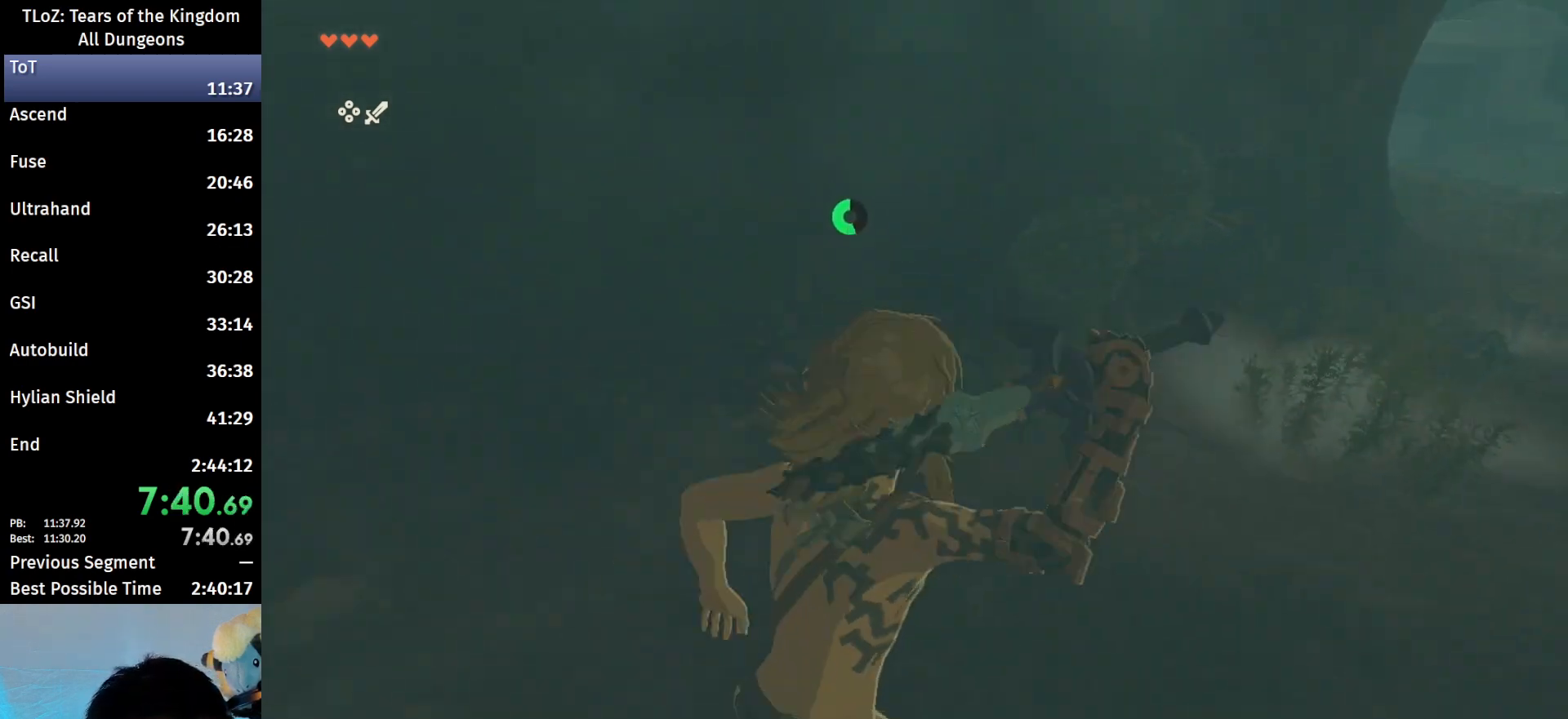
{"buttons": ["B"], "left_stick": "up-right", "right_stick": "center", "events": []}
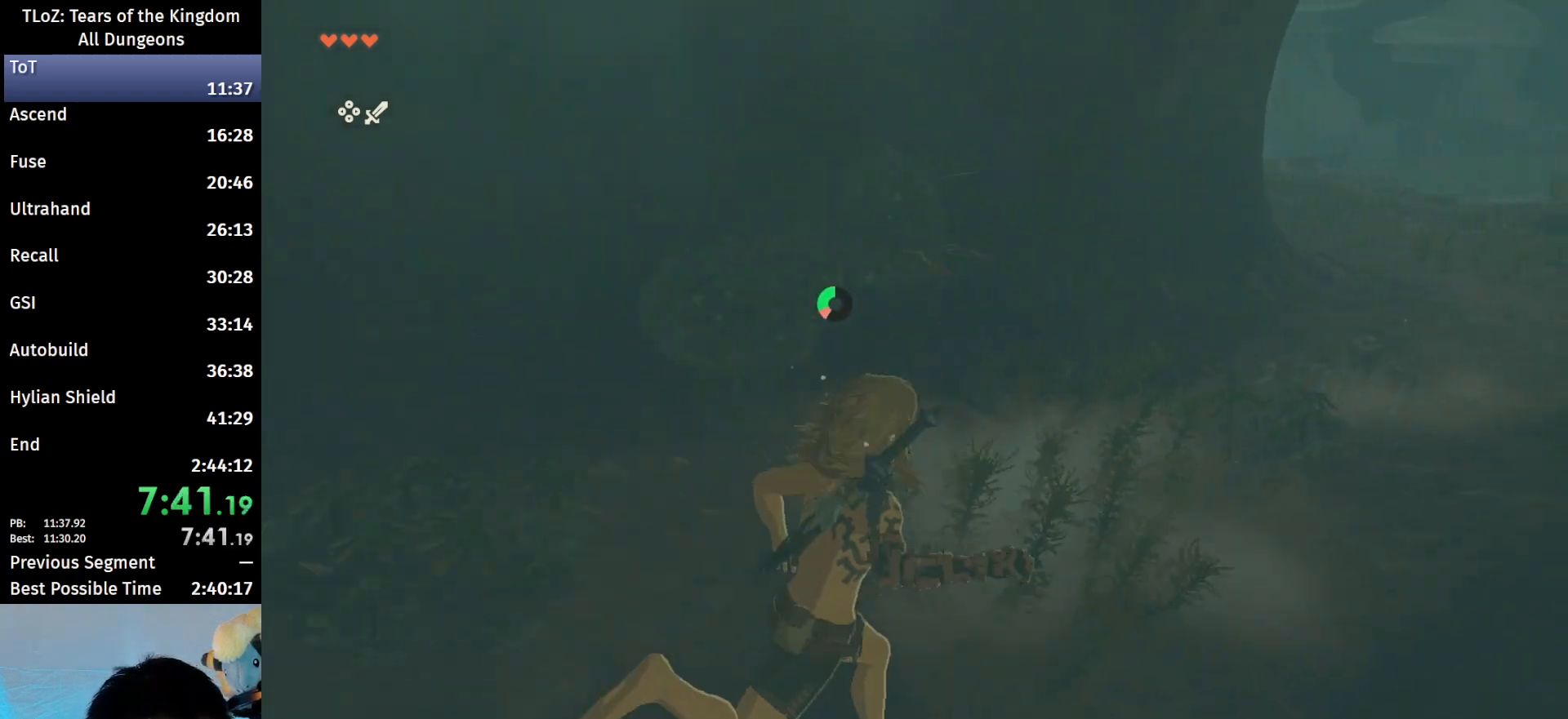
{"buttons": [], "left_stick": "up-right", "right_stick": "center", "events": [[267, "B", "up"], [367, "B", "down"], [367, "R1", "down"], [433, "B", "up"], [433, "R1", "up"]]}
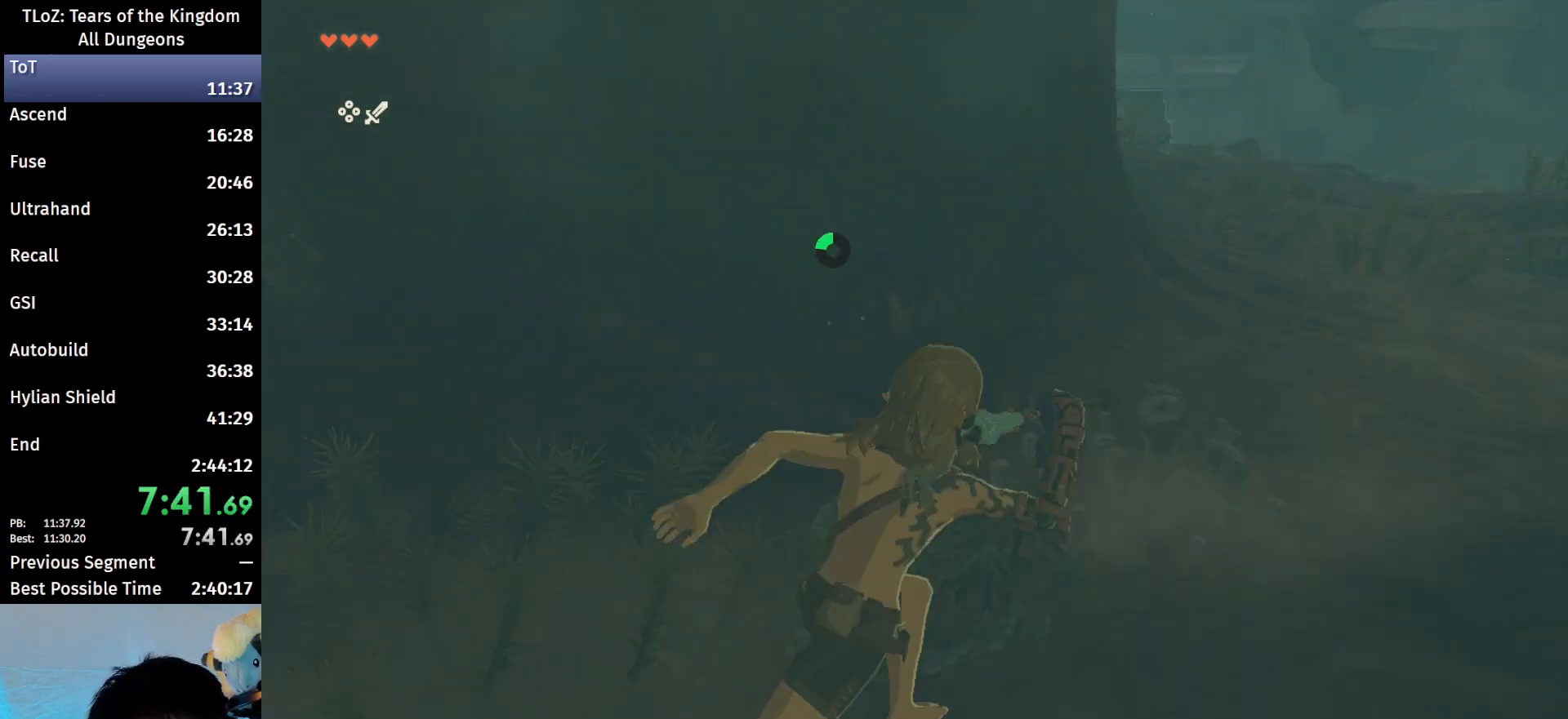
{"buttons": ["B", "R1"], "left_stick": "up-right", "right_stick": "center", "events": [[33, "B", "down"], [133, "B", "up"], [433, "B", "down"], [467, "R1", "down"]]}
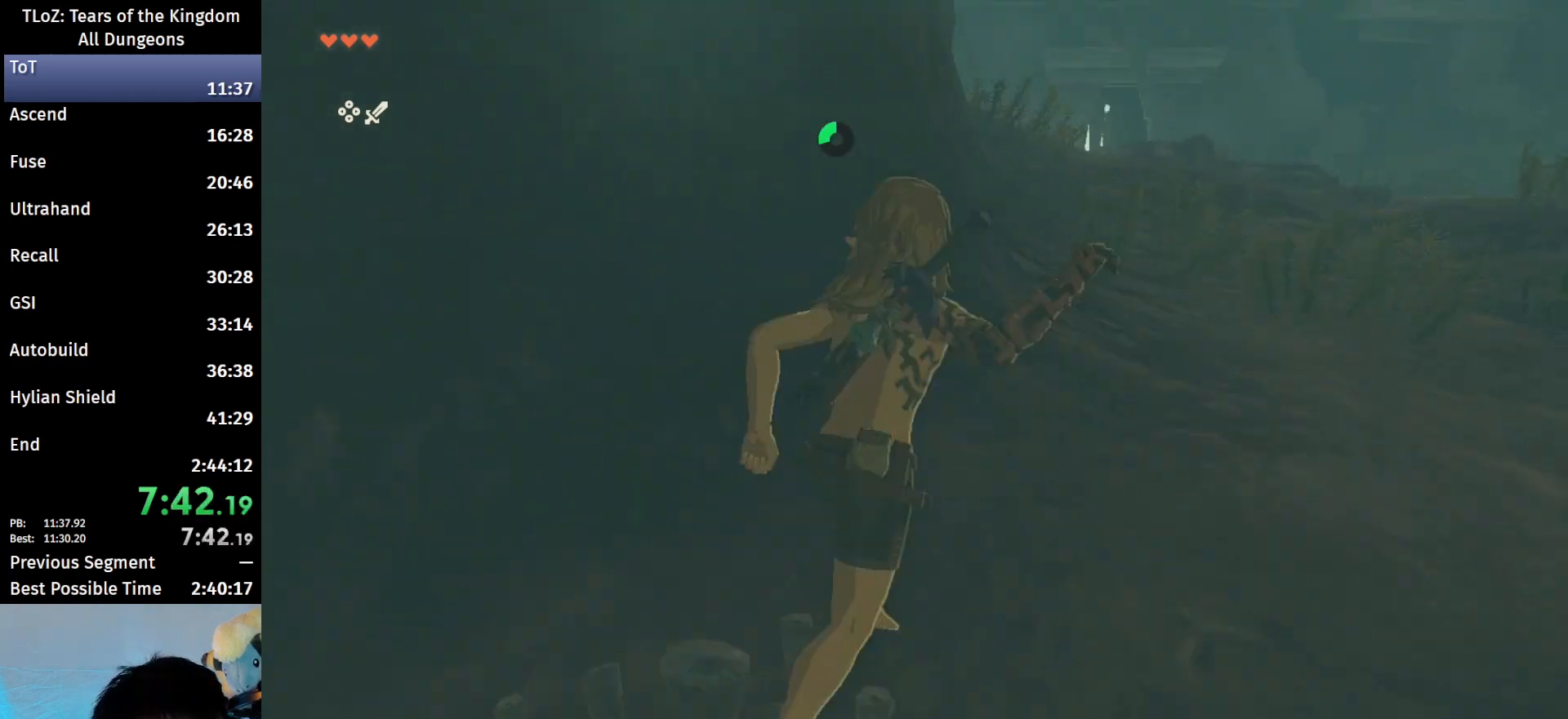
{"buttons": [], "left_stick": "up", "right_stick": "center", "events": [[33, "B", "up"], [33, "R1", "up"], [33, "left_stick", "up"], [133, "B", "down"], [233, "B", "up"]]}
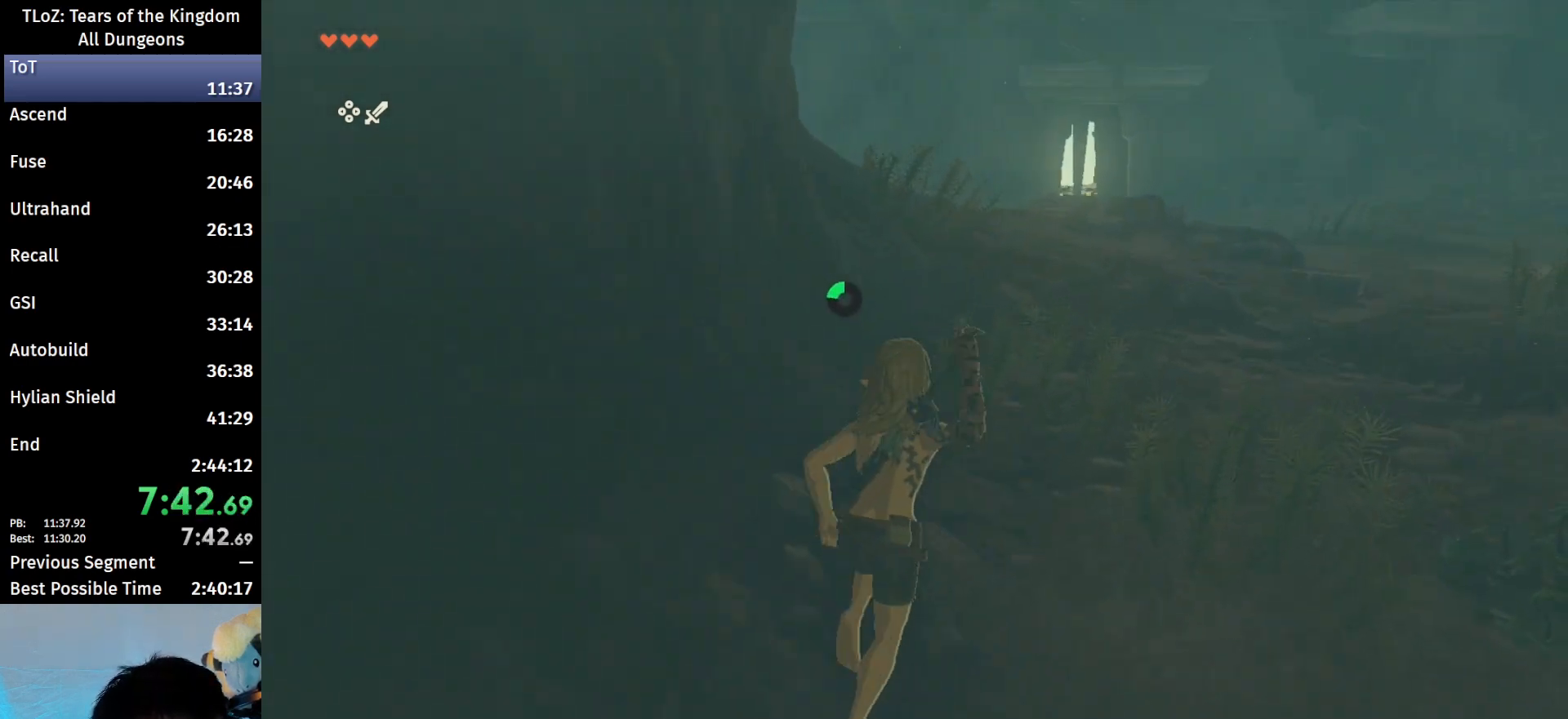
{"buttons": [], "left_stick": "up", "right_stick": "center", "events": [[67, "B", "down"], [100, "R1", "down"], [167, "B", "up"], [167, "R1", "up"], [267, "B", "down"], [333, "B", "up"]]}
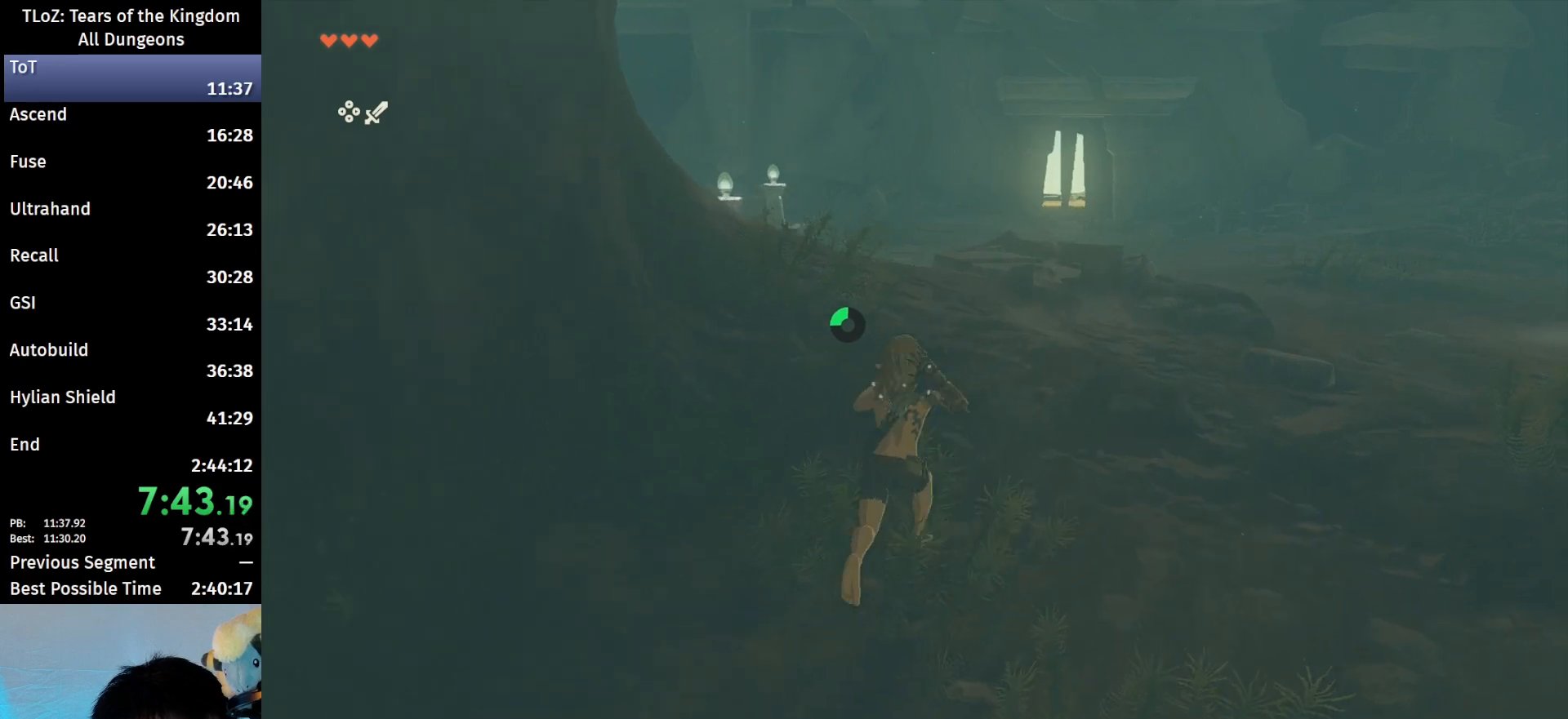
{"buttons": [], "left_stick": "up", "right_stick": "center", "events": [[233, "B", "down"], [233, "R1", "down"], [333, "B", "up"], [333, "R1", "up"], [400, "B", "down"], [500, "B", "up"]]}
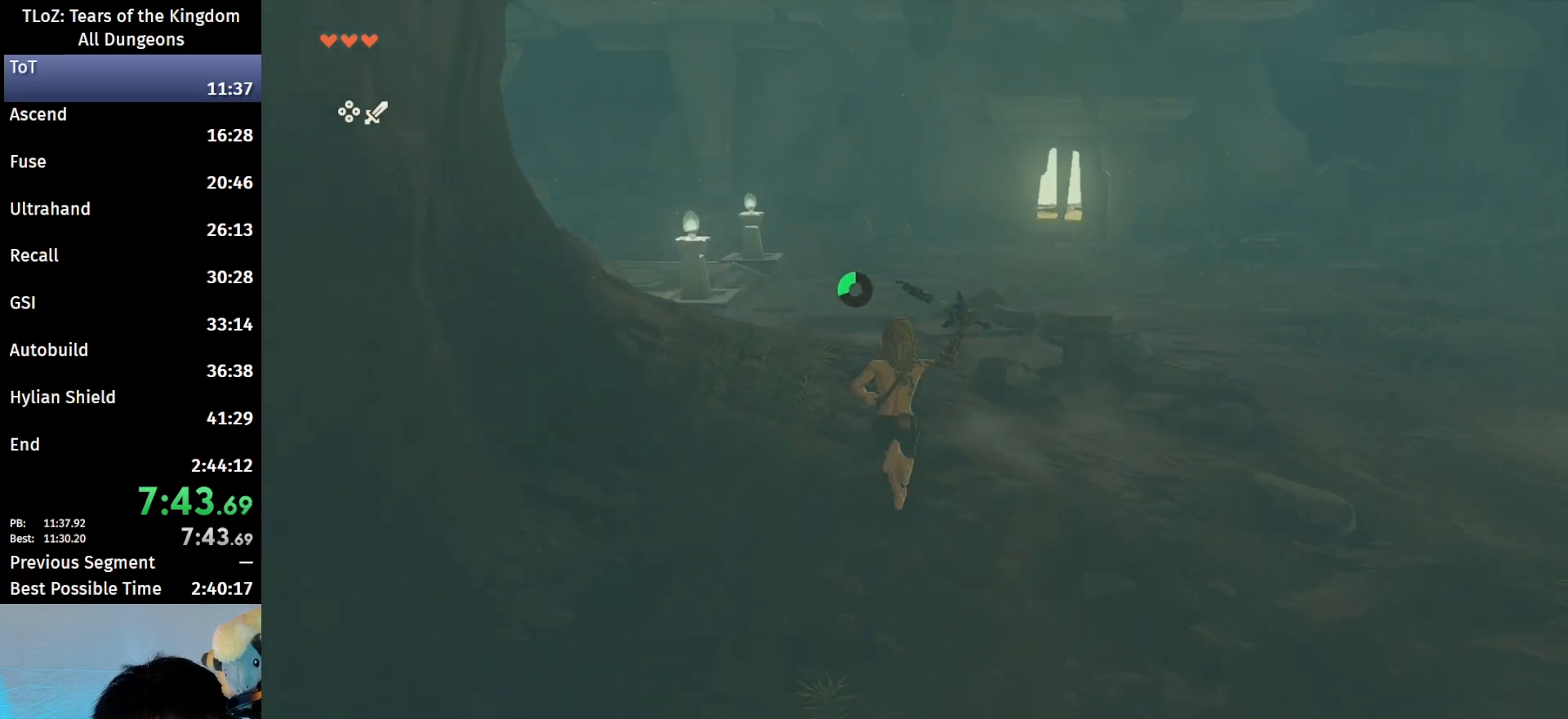
{"buttons": ["B"], "left_stick": "up", "right_stick": "center", "events": [[300, "B", "down"], [300, "R1", "down"], [400, "B", "up"], [400, "R1", "up"], [467, "B", "down"]]}
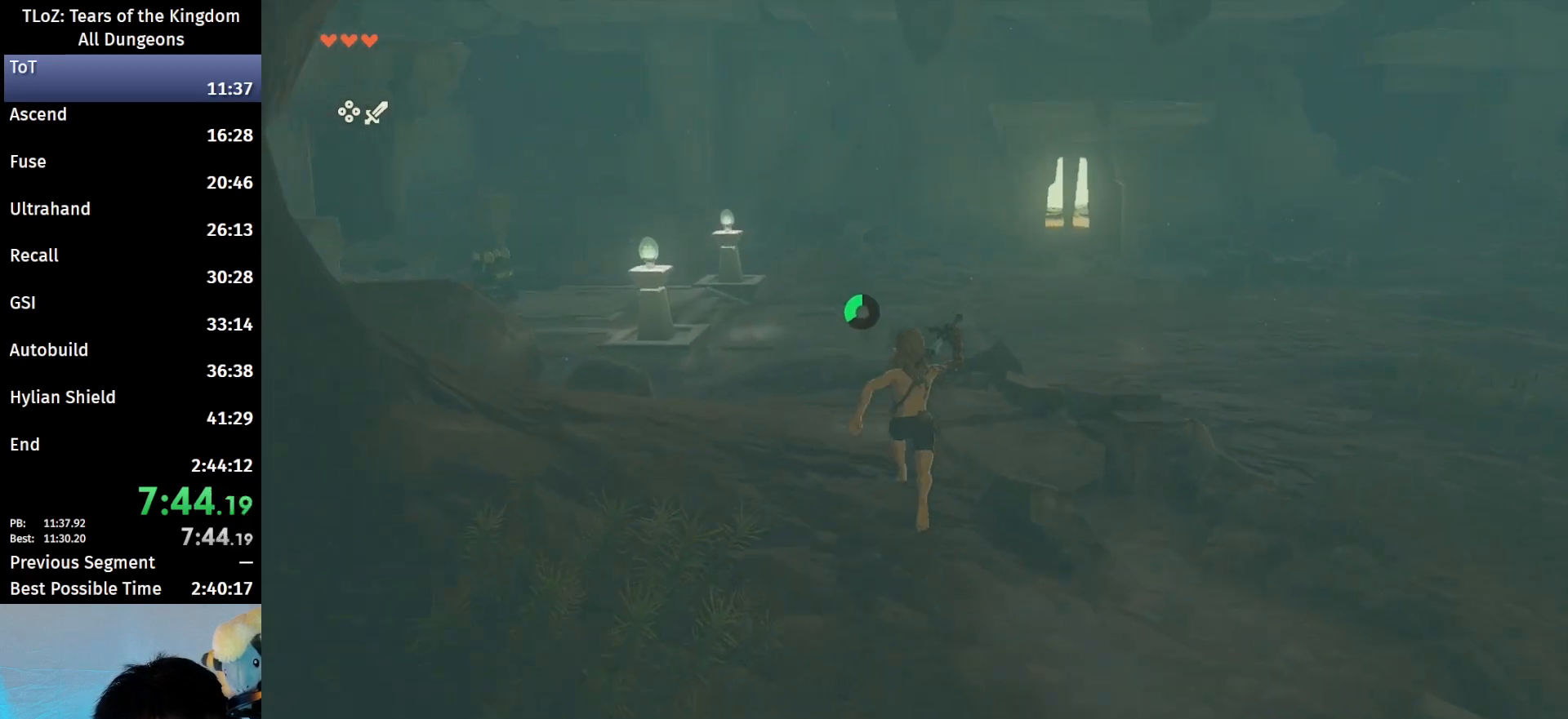
{"buttons": [], "left_stick": "up", "right_stick": "center", "events": [[100, "B", "up"], [367, "B", "down"], [400, "R1", "down"], [500, "B", "up"], [500, "R1", "up"]]}
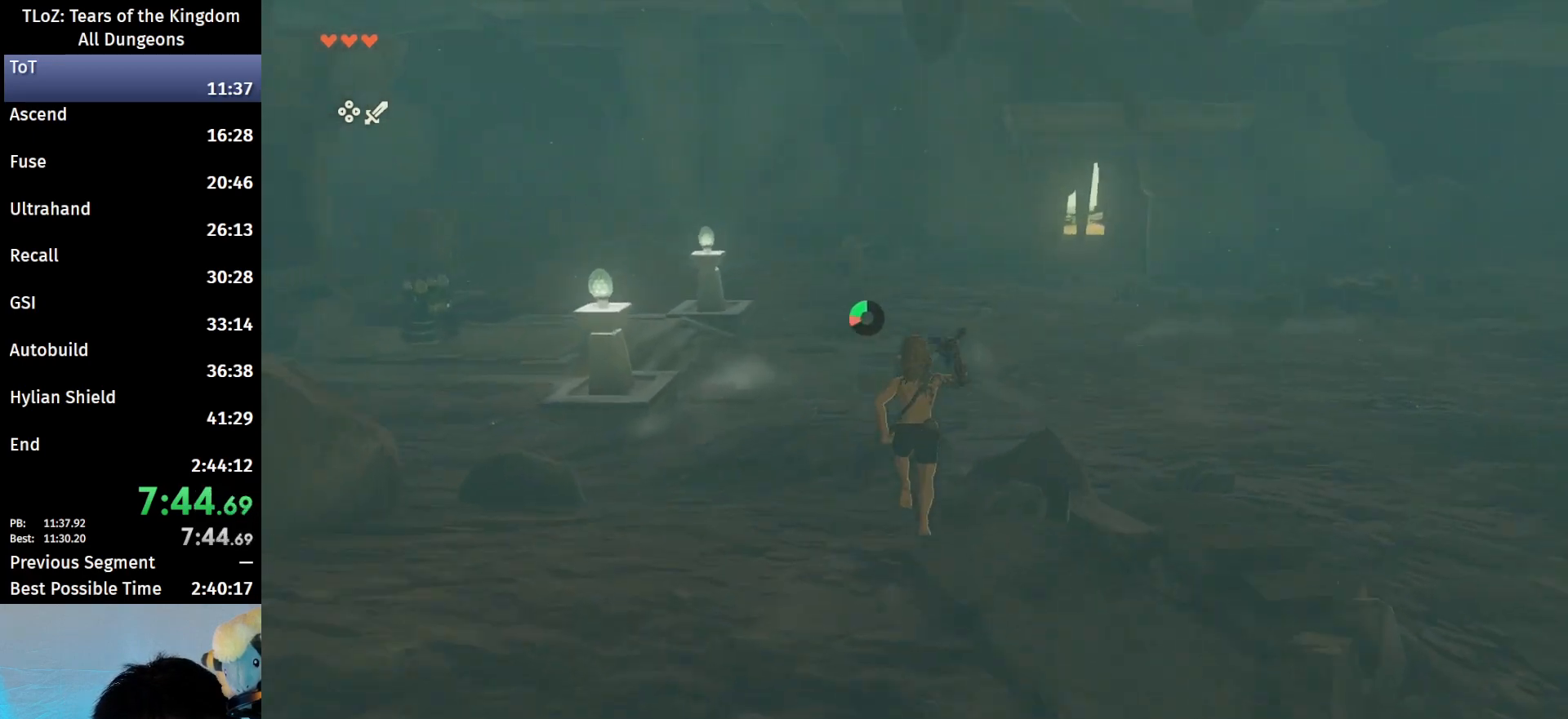
{"buttons": [], "left_stick": "up", "right_stick": "center", "events": [[100, "B", "down"], [233, "B", "up"]]}
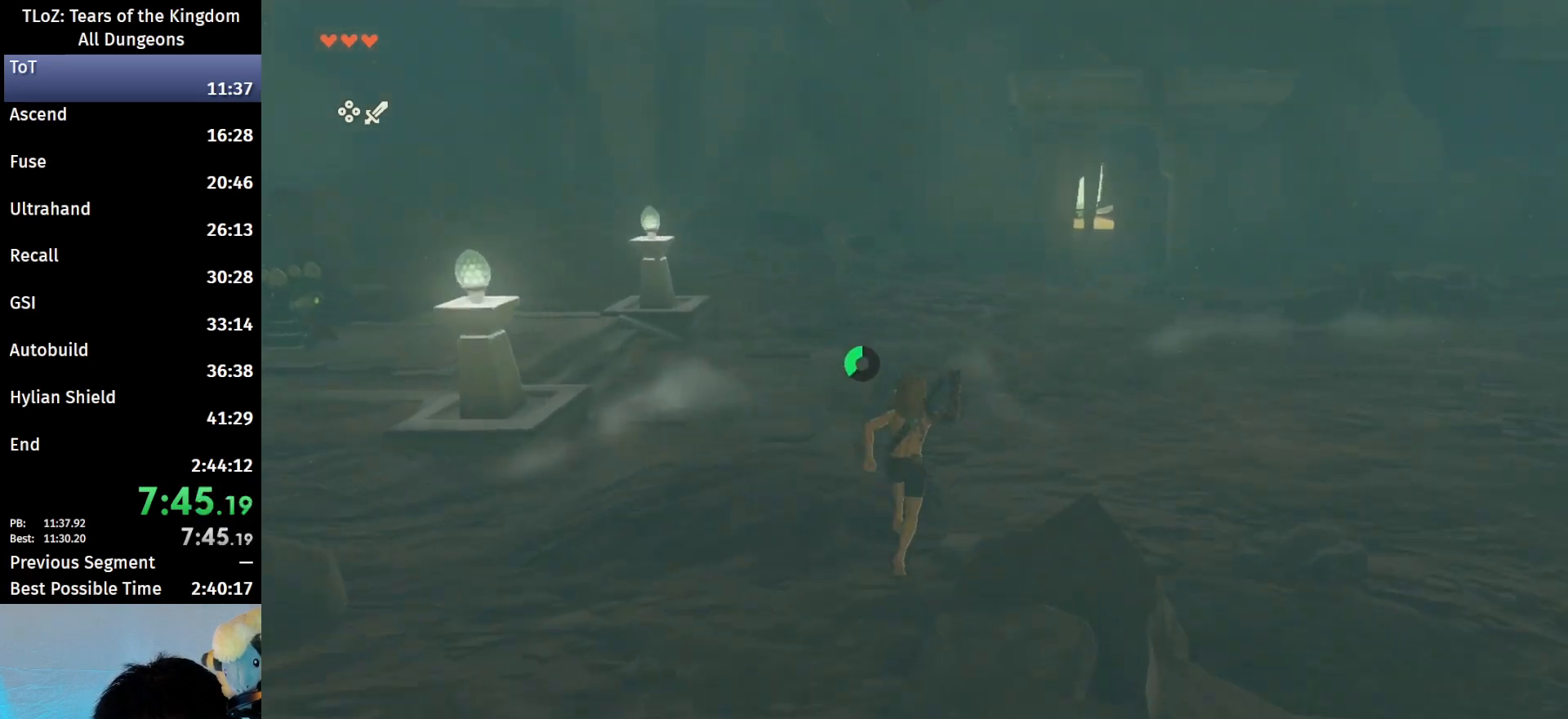
{"buttons": [], "left_stick": "up", "right_stick": "center", "events": [[33, "B", "down"], [67, "R1", "down"], [133, "B", "up"], [133, "R1", "up"], [233, "B", "down"], [367, "B", "up"]]}
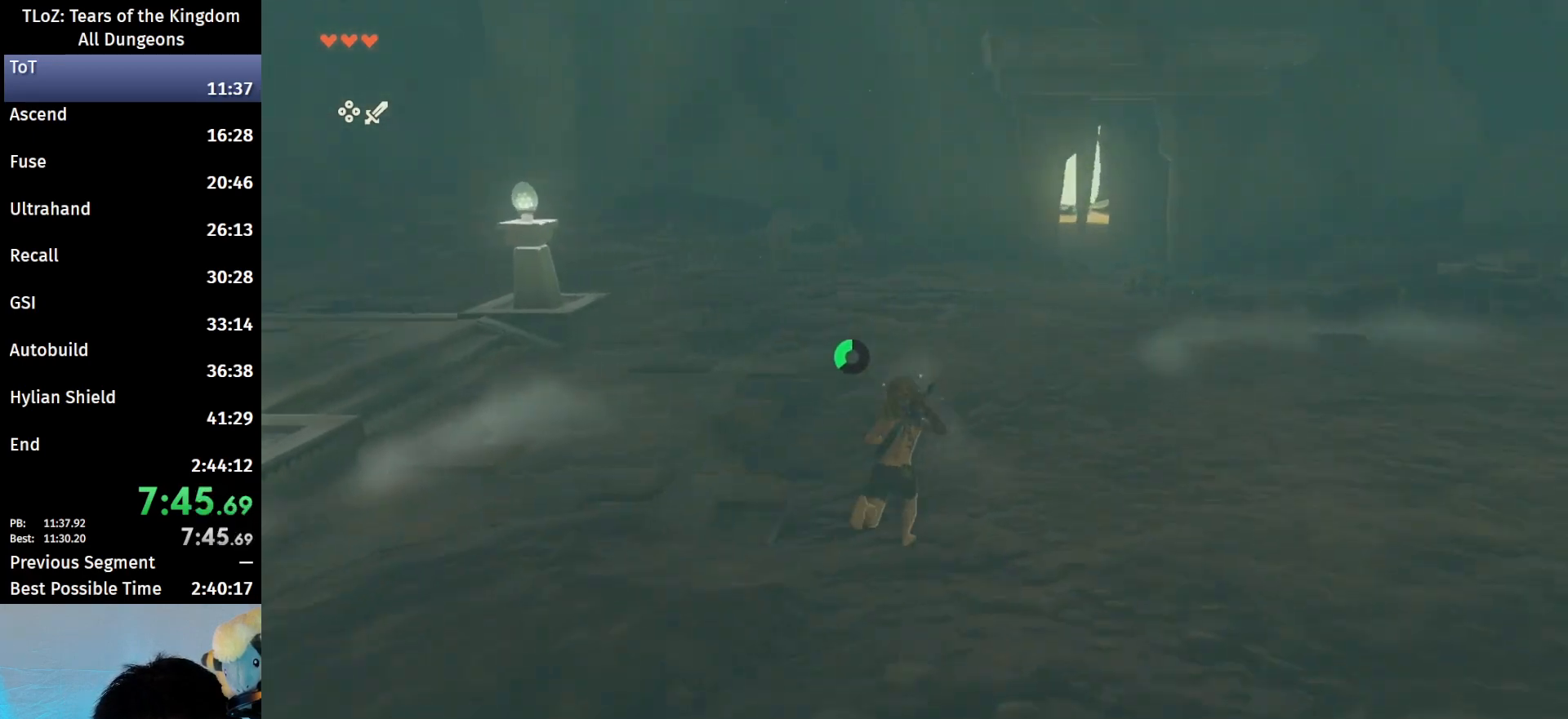
{"buttons": ["B"], "left_stick": "up", "right_stick": "center", "events": [[167, "B", "down"], [167, "R1", "down"], [267, "B", "up"], [267, "R1", "up"], [367, "B", "down"]]}
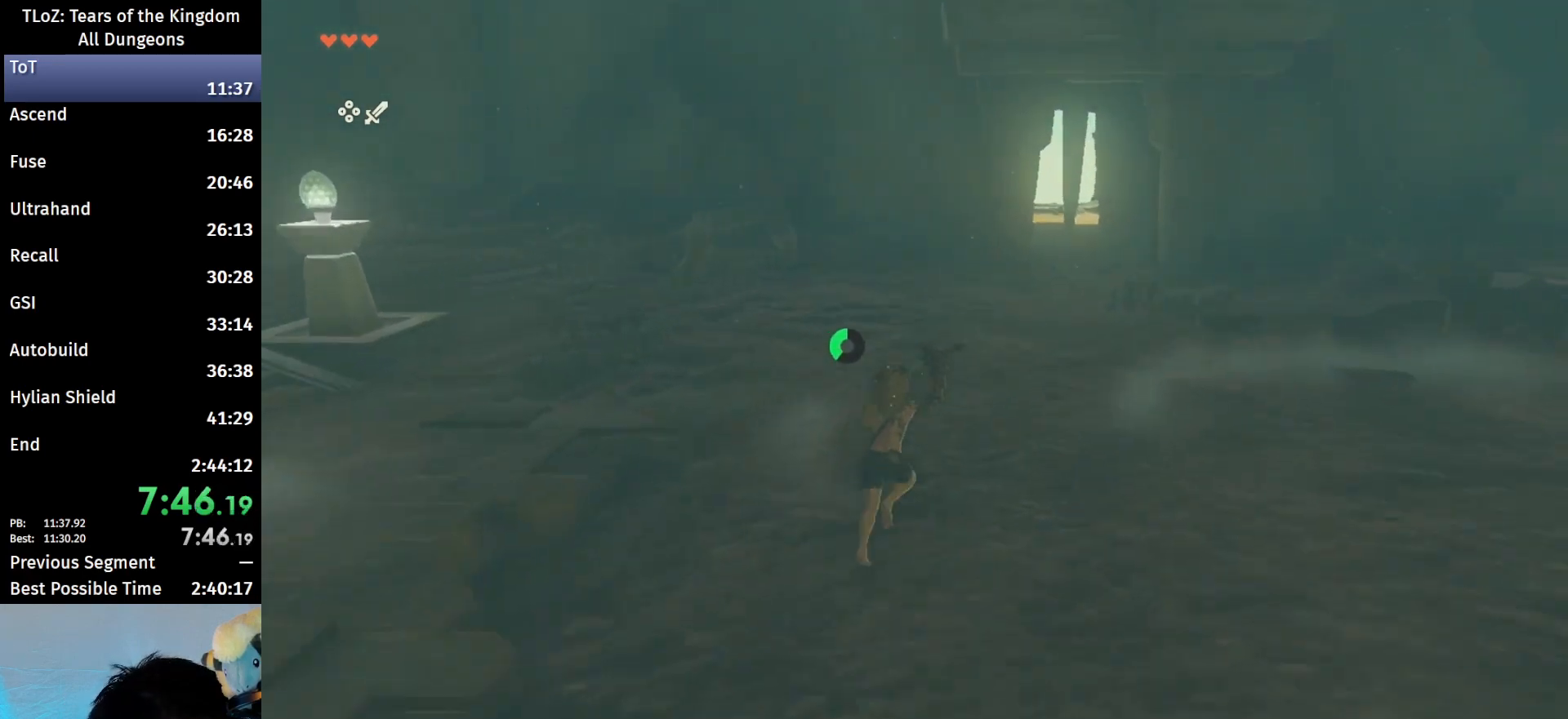
{"buttons": ["B"], "left_stick": "up", "right_stick": "center", "events": [[67, "B", "up"], [300, "B", "down"], [300, "R1", "down"], [400, "B", "up"], [400, "R1", "up"], [467, "B", "down"]]}
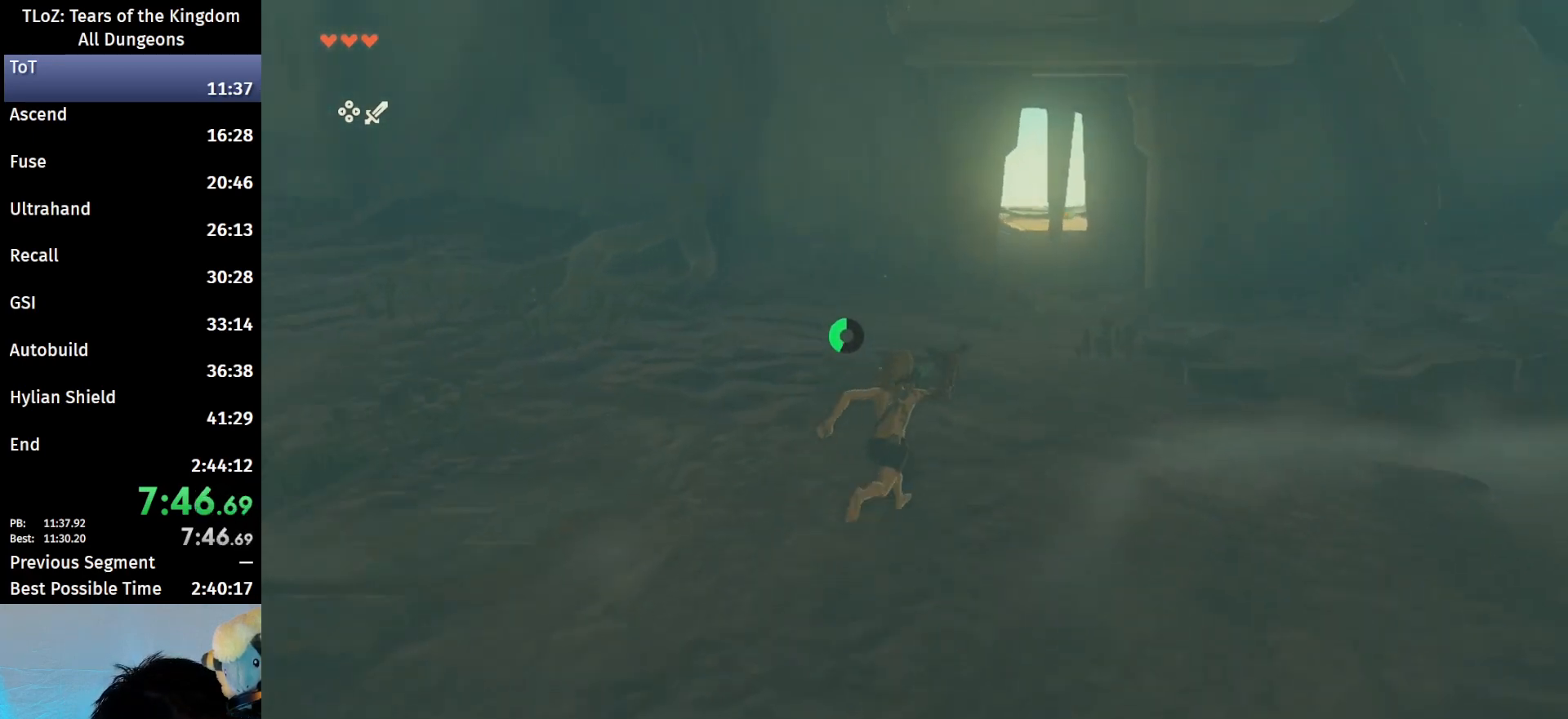
{"buttons": [], "left_stick": "up", "right_stick": "center", "events": [[67, "B", "up"], [400, "B", "down"], [400, "R1", "down"], [467, "R1", "up"], [500, "B", "up"]]}
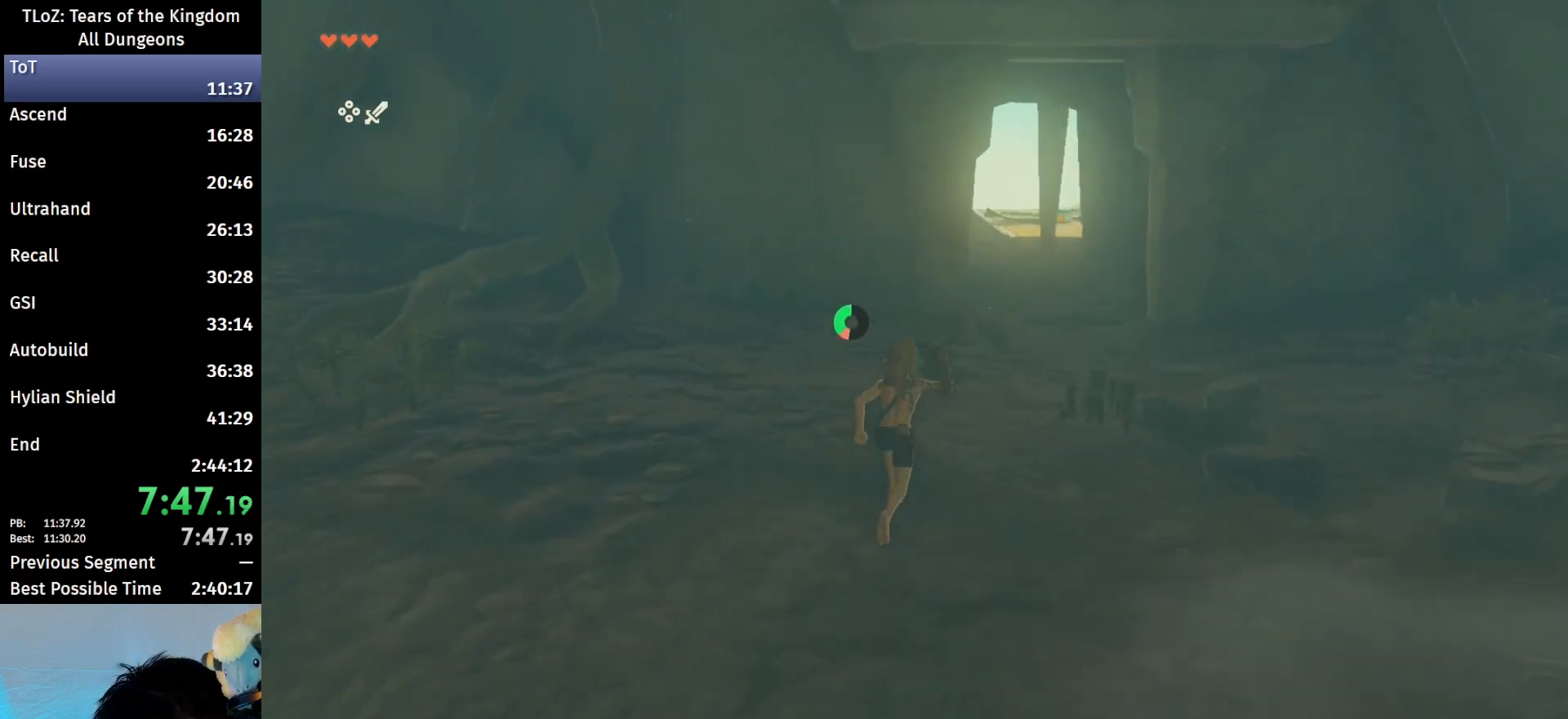
{"buttons": ["B", "R1"], "left_stick": "up", "right_stick": "center", "events": [[67, "B", "down"], [200, "B", "up"], [500, "B", "down"], [500, "R1", "down"]]}
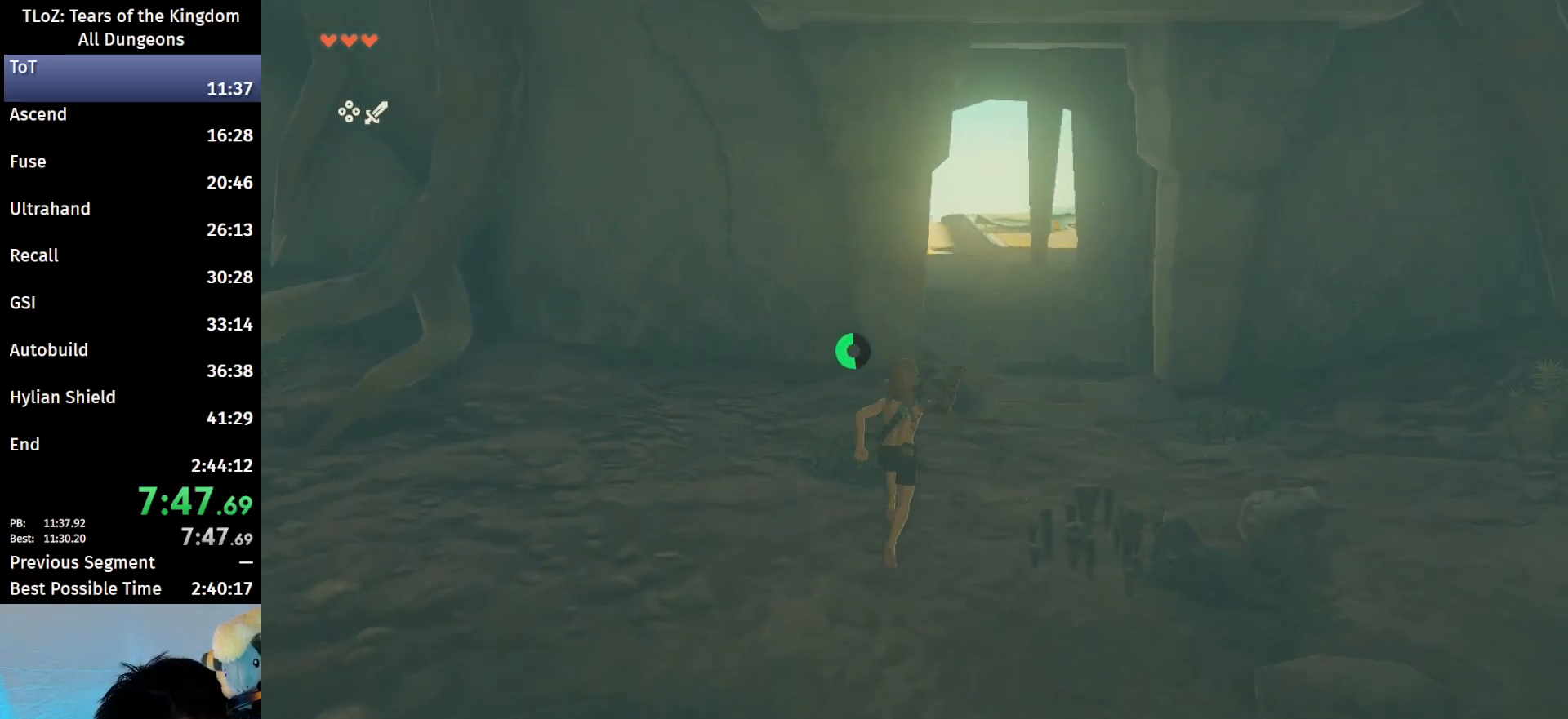
{"buttons": [], "left_stick": "up", "right_stick": "center", "events": [[100, "B", "up"], [100, "R1", "up"], [200, "B", "down"], [300, "B", "up"]]}
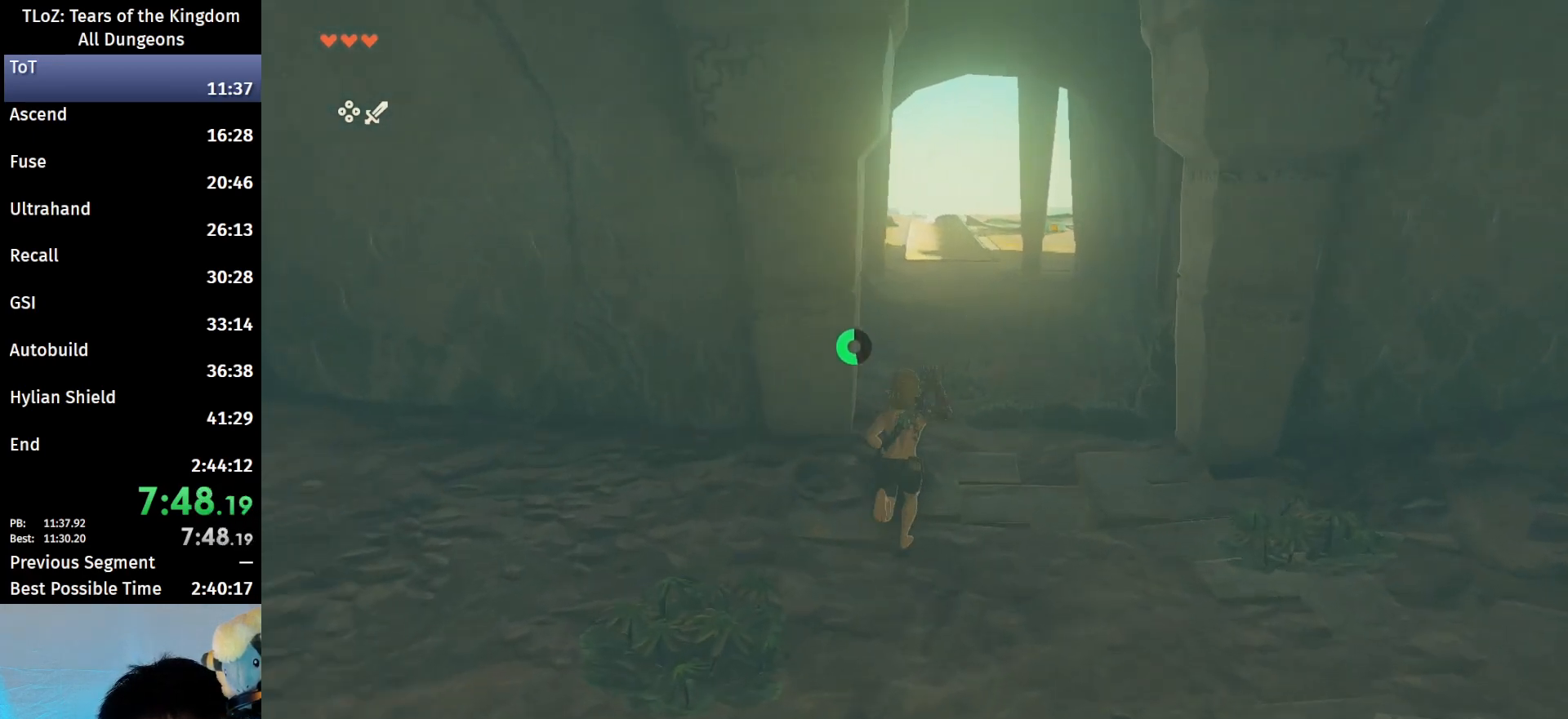
{"buttons": [], "left_stick": "up", "right_stick": "center", "events": [[167, "B", "down"], [167, "R1", "down"], [200, "B", "up"], [200, "R1", "up"], [300, "B", "down"], [400, "B", "up"]]}
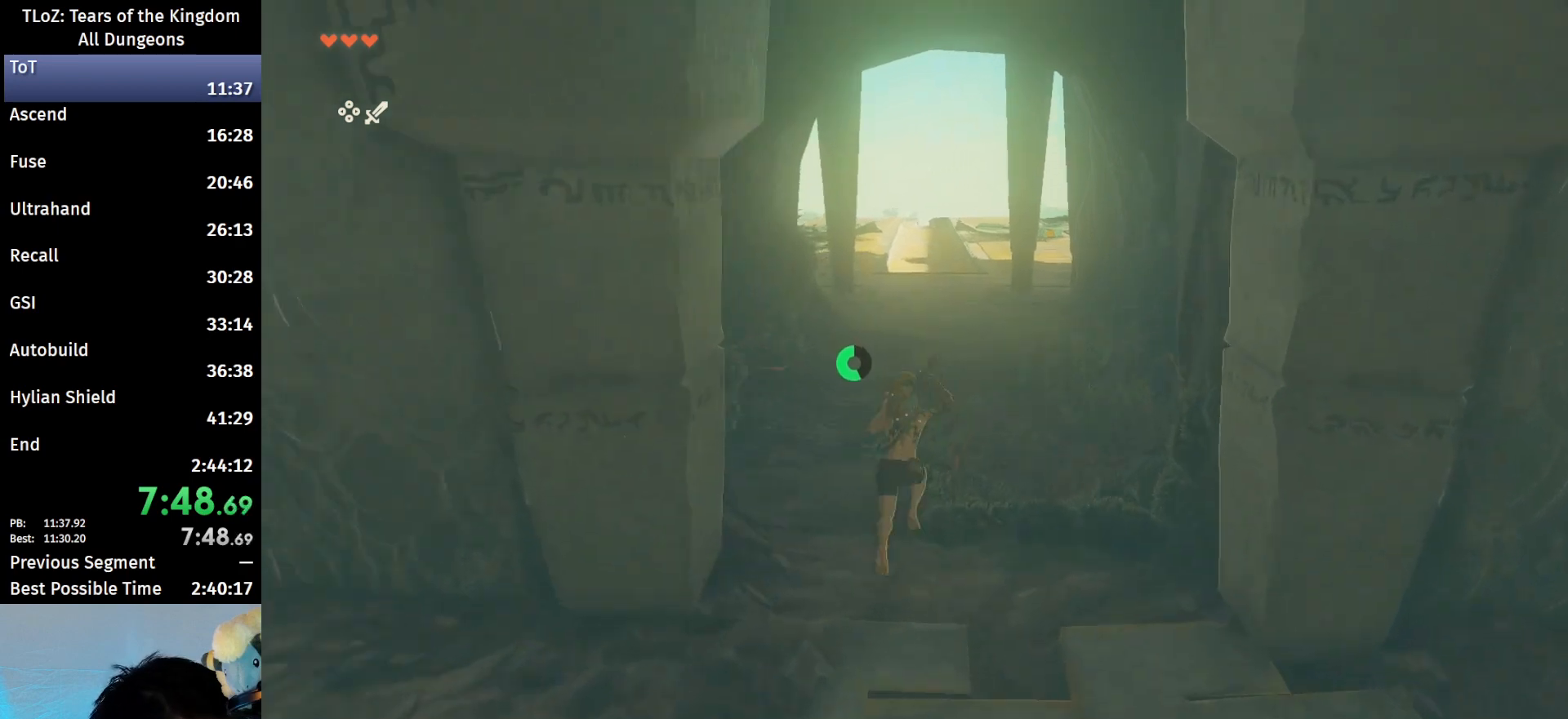
{"buttons": ["B"], "left_stick": "up", "right_stick": "center", "events": [[233, "B", "down"], [233, "R1", "down"], [300, "B", "up"], [300, "R1", "up"], [400, "B", "down"]]}
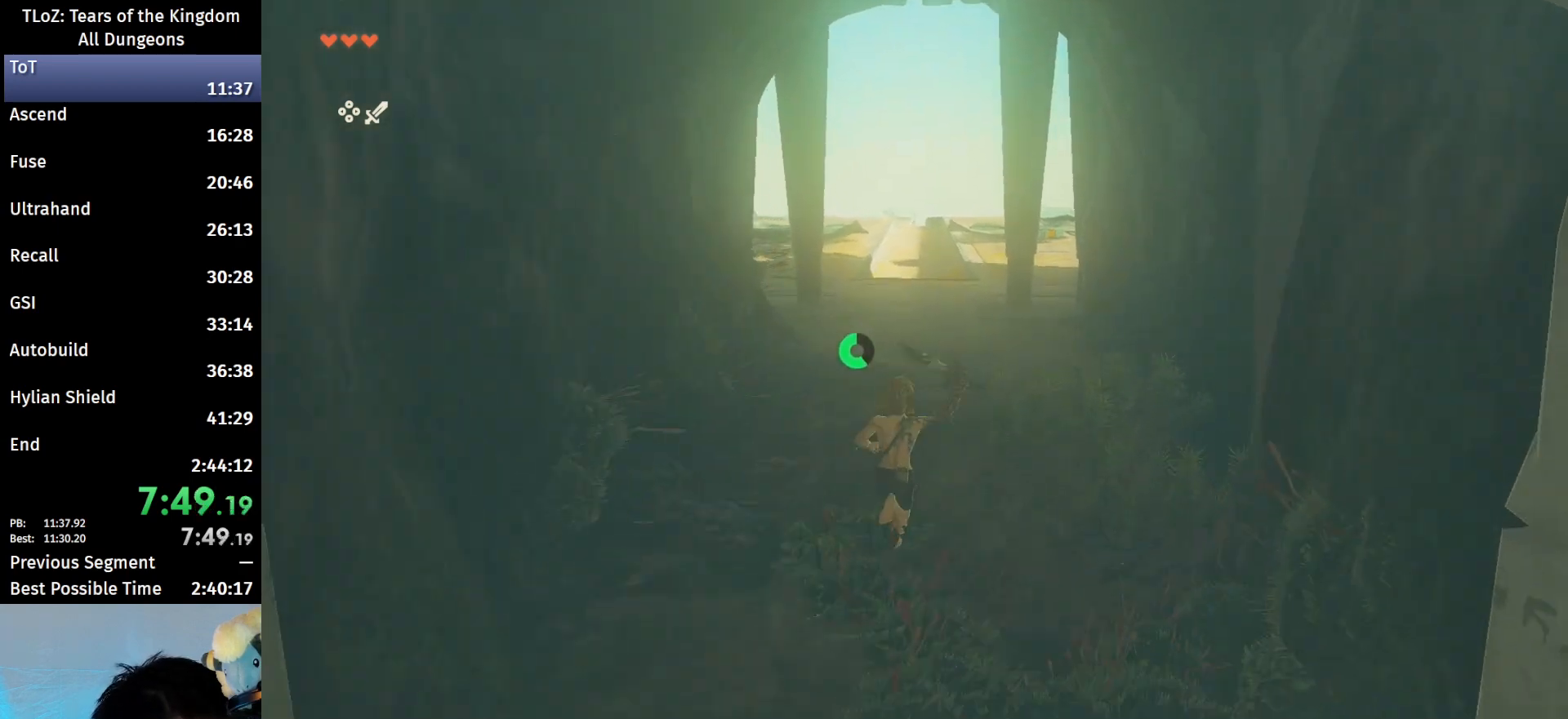
{"buttons": [], "left_stick": "up", "right_stick": "center", "events": [[367, "B", "up"]]}